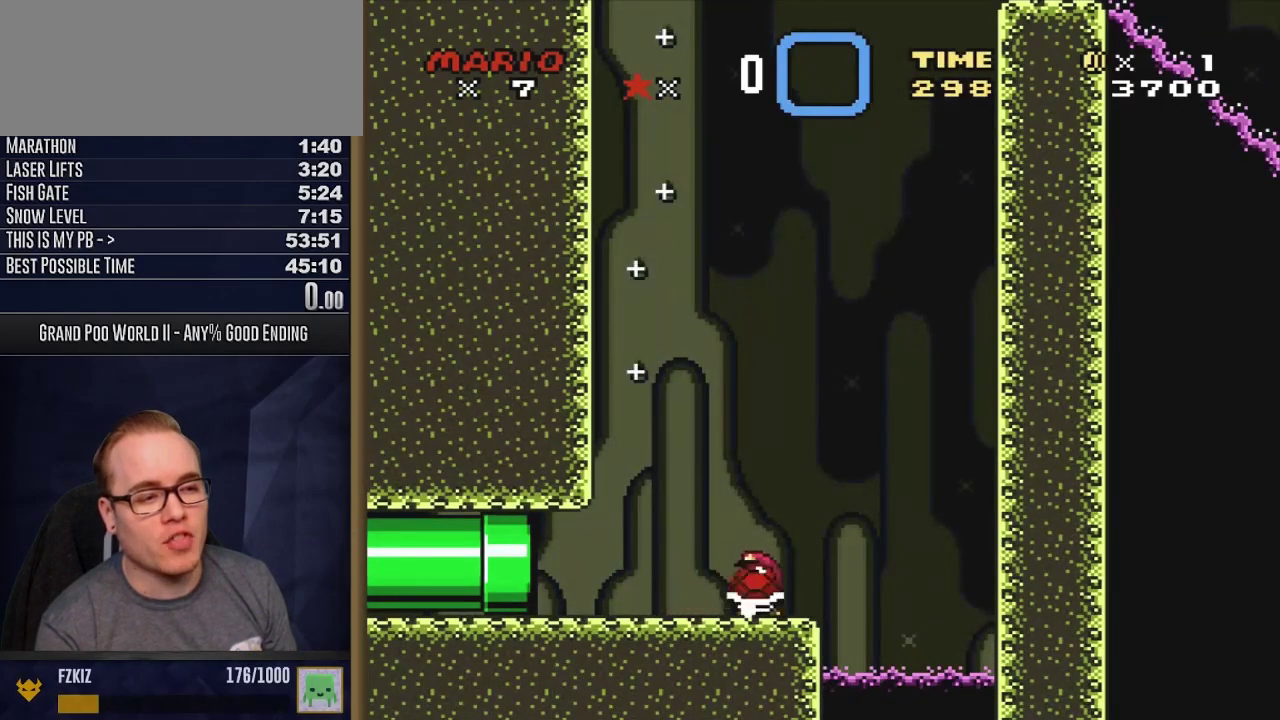
Gameplay with a controller (Nintendo layout); each line is a JSON object with the inputs held at the frame after it (dt_ms = milliseconds from this image to that frame). "events" lists button and stick changes between this image and that frame as [ms after this image, input, new state], when the widget could be followed in between. Not read: L3 R3 SELECT.
{"dt_ms": 300, "buttons": ["Y"], "events": [[67, "DPAD_LEFT", "up"]]}
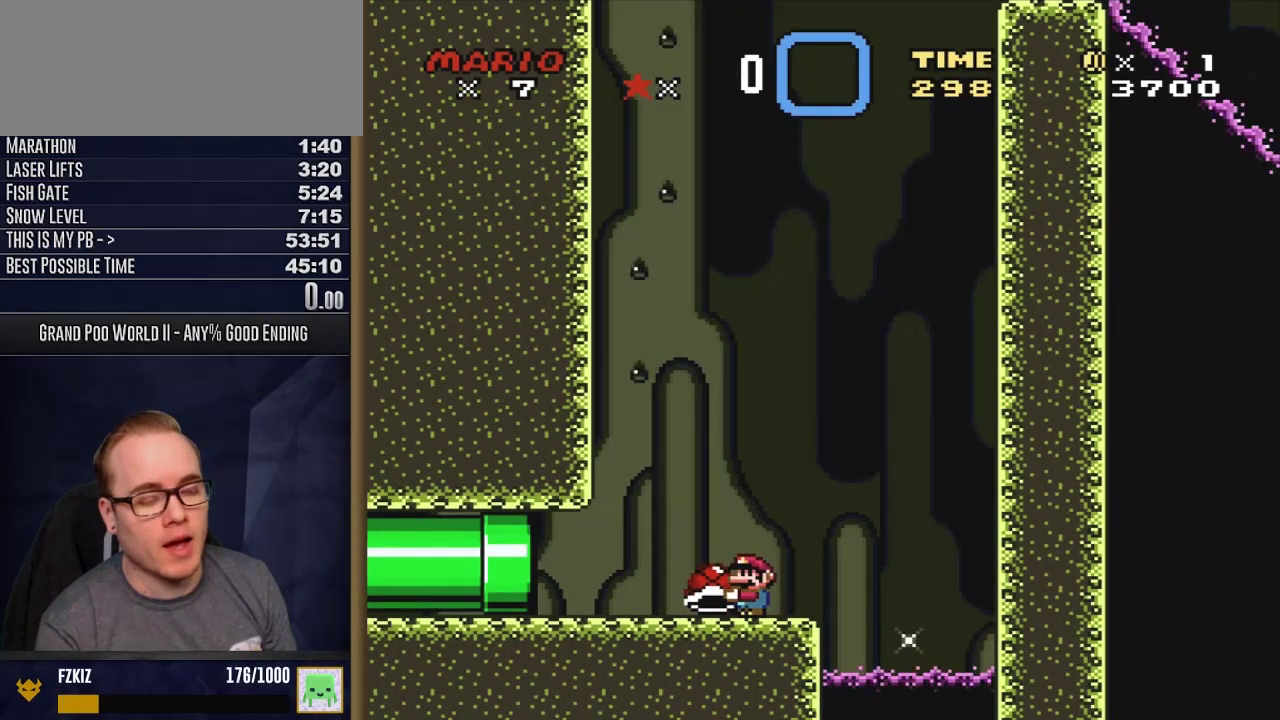
{"dt_ms": 500, "buttons": ["Y"], "events": [[400, "DPAD_LEFT", "down"], [467, "DPAD_LEFT", "up"]]}
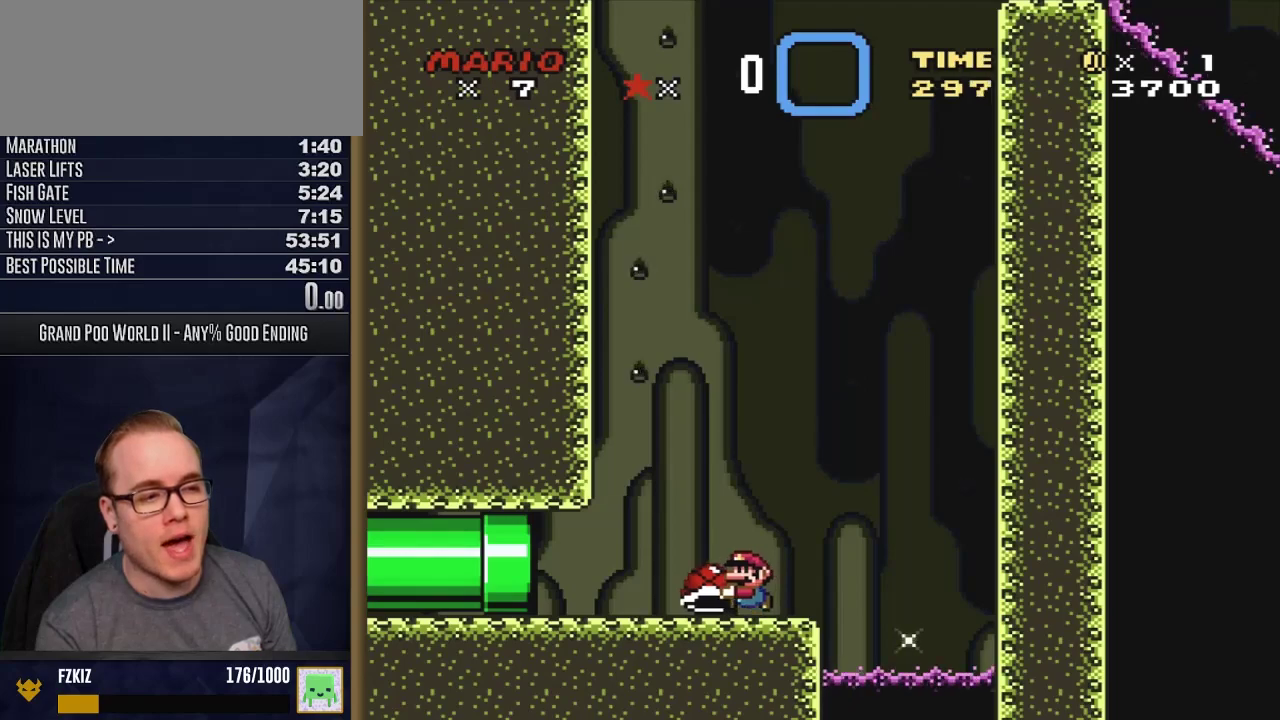
{"dt_ms": 500, "buttons": ["B", "Y"], "events": [[467, "B", "down"]]}
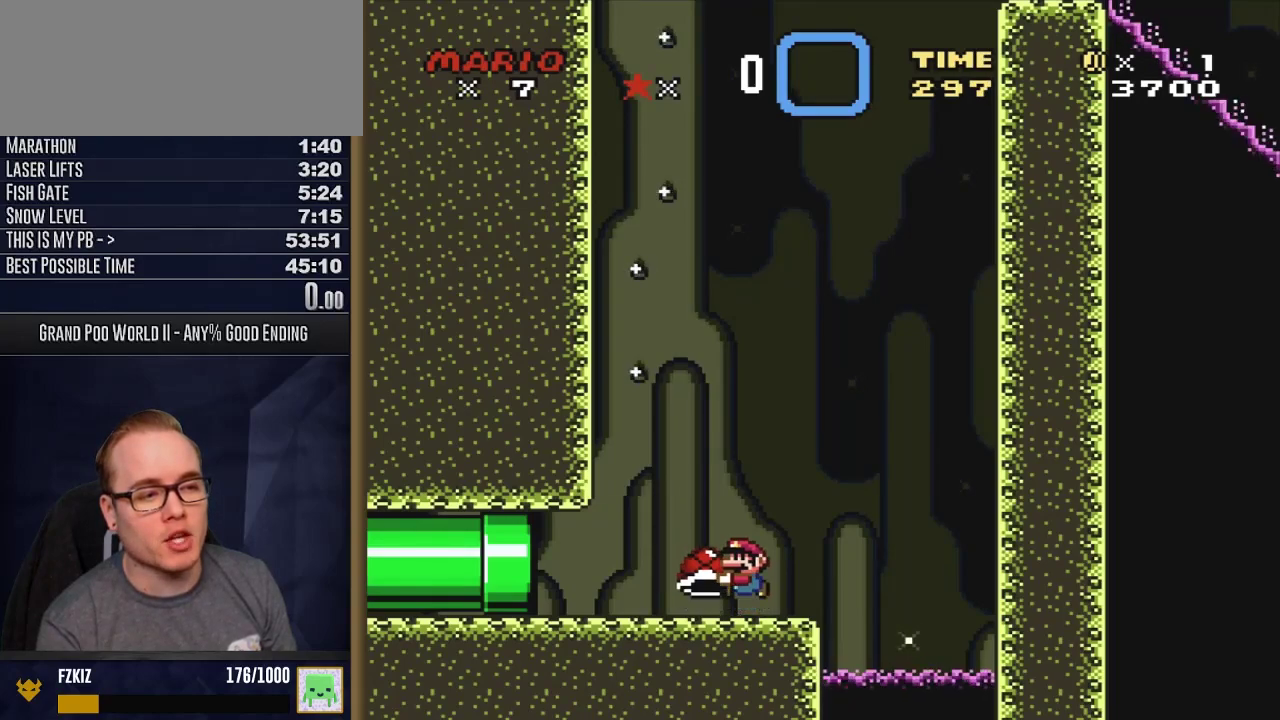
{"dt_ms": 500, "buttons": ["B", "Y"], "events": []}
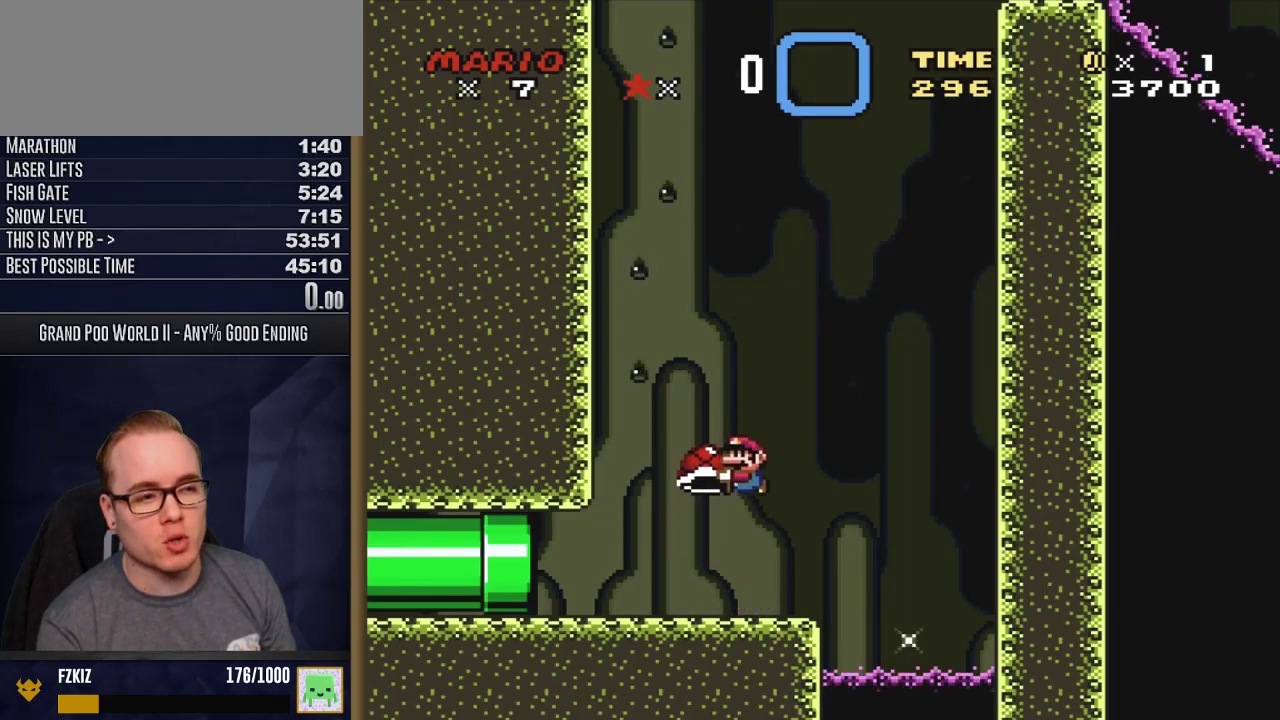
{"dt_ms": 500, "buttons": ["B", "Y"], "events": []}
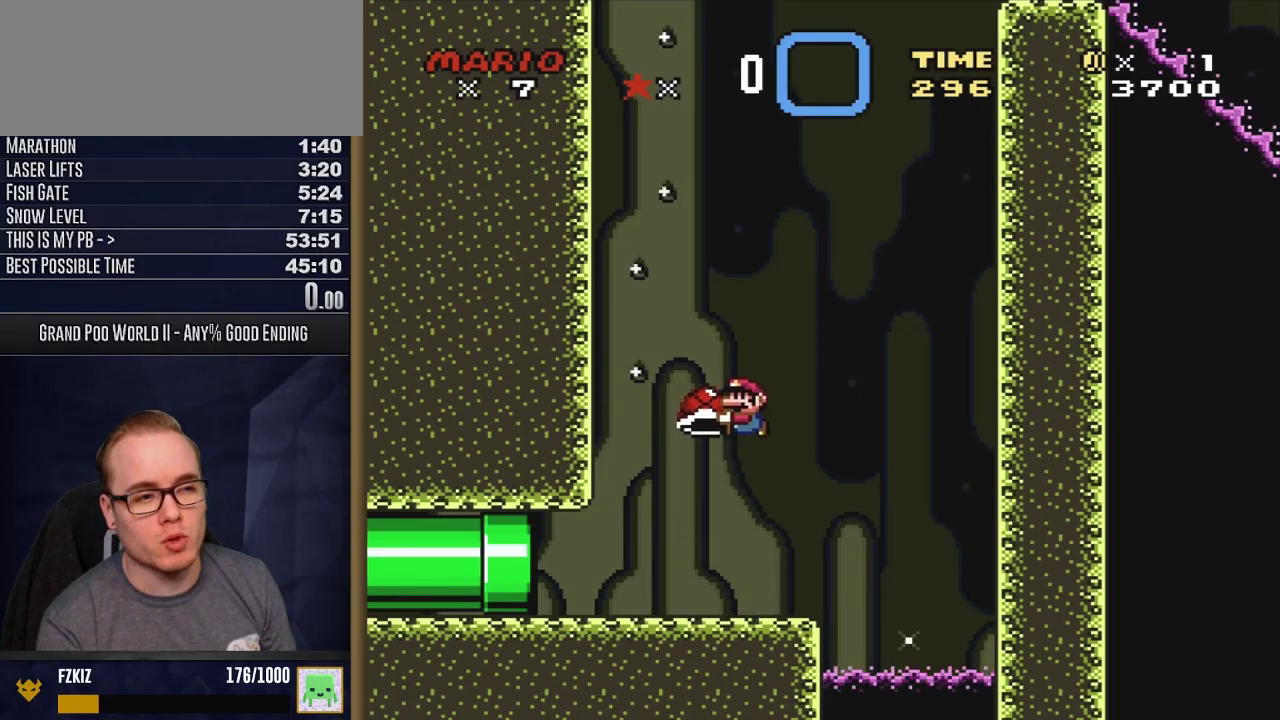
{"dt_ms": 500, "buttons": ["B"], "events": [[500, "Y", "up"]]}